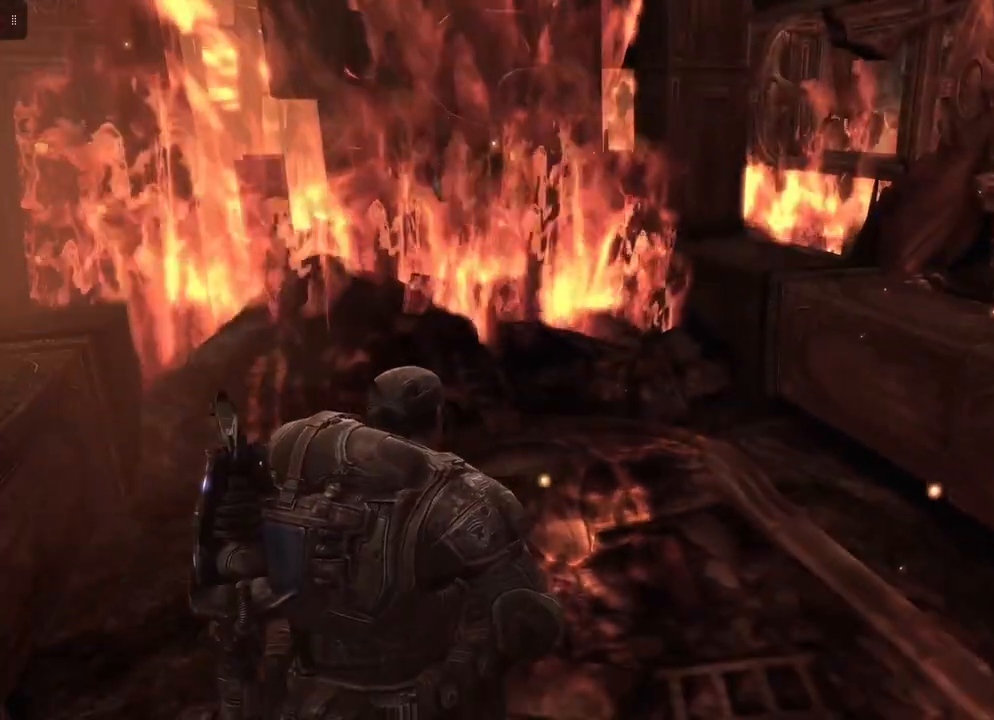
Gameplay with a controller (Xbox layout); each line is a JSON object with the inputs held at the frame after it. "events" lists button and stick changes between this image and that frame as [ms after this image, input, new state], when the widget could be followed in between.
{"buttons": [], "left_stick": "right", "right_stick": "center", "events": [[133, "right_stick", "right"], [350, "right_stick", "center"], [400, "left_stick", "right"]]}
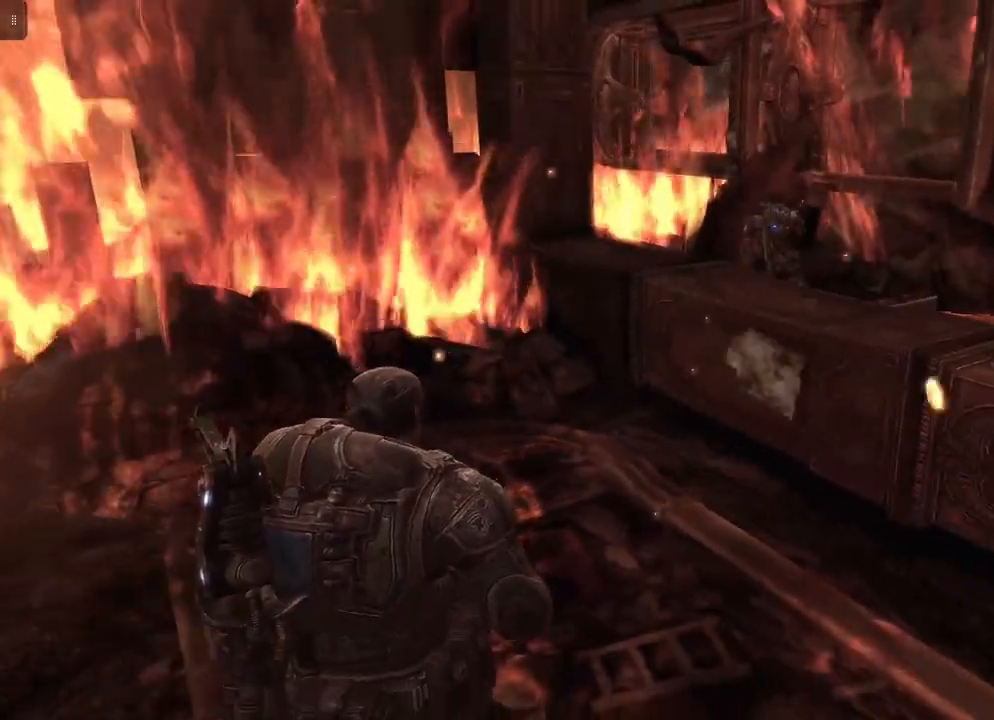
{"buttons": [], "left_stick": "up", "right_stick": "center", "events": [[100, "right_stick", "right"], [233, "left_stick", "up-right"], [367, "left_stick", "up"], [500, "right_stick", "center"]]}
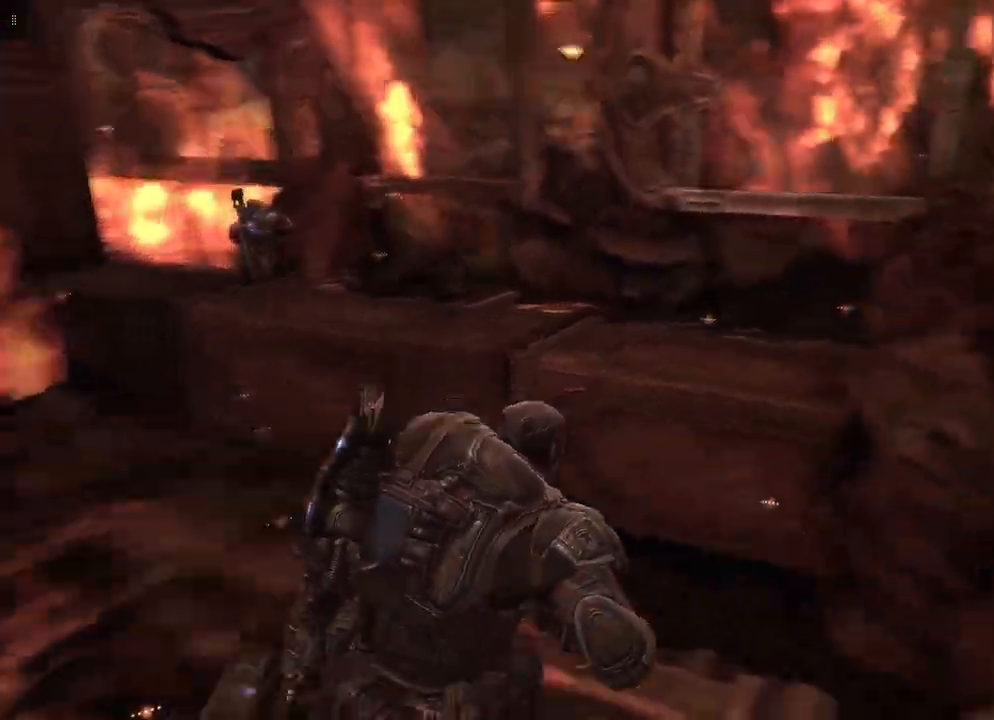
{"buttons": [], "left_stick": "up-left", "right_stick": "left", "events": [[183, "left_stick", "up-left"], [450, "right_stick", "left"]]}
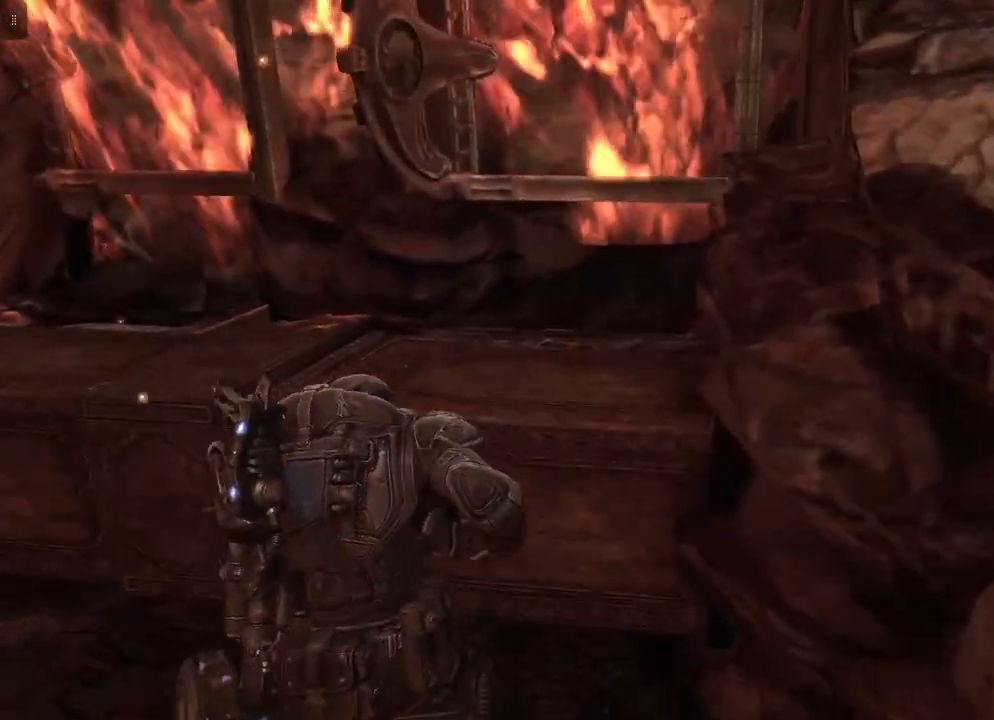
{"buttons": ["A"], "left_stick": "up", "right_stick": "center", "events": [[183, "right_stick", "center"], [400, "left_stick", "up"], [483, "A", "down"]]}
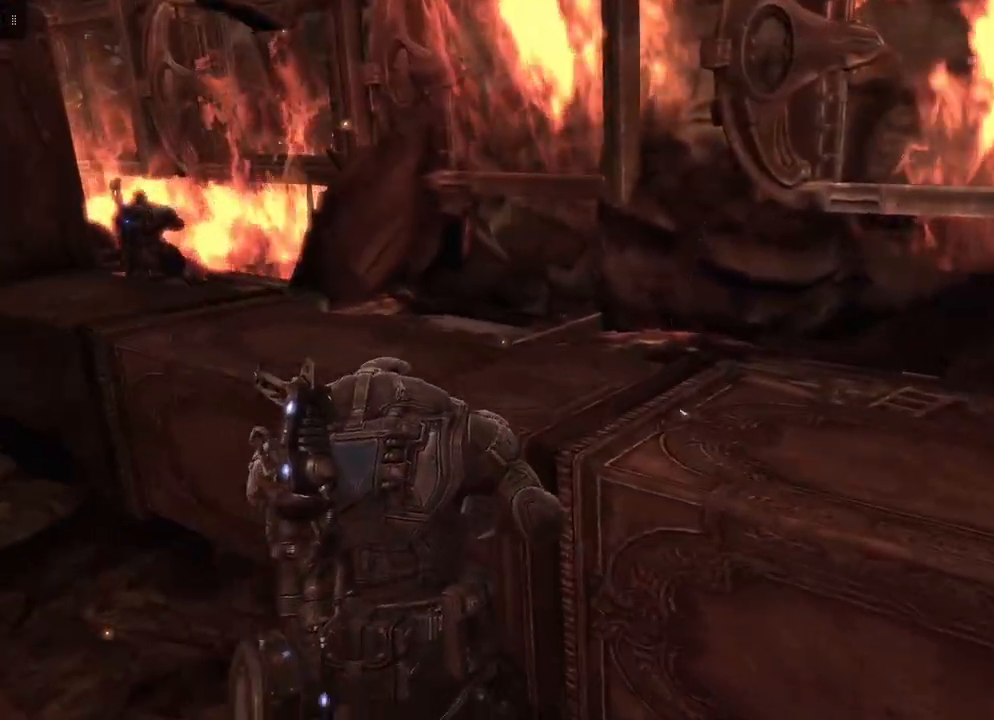
{"buttons": [], "left_stick": "up", "right_stick": "center", "events": [[117, "A", "up"]]}
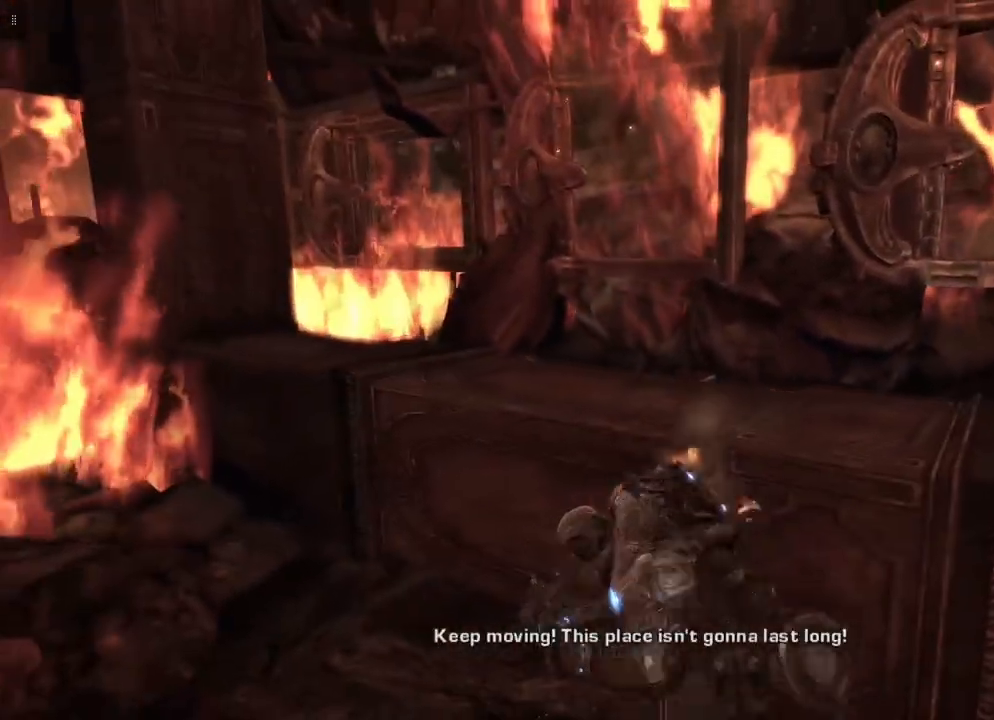
{"buttons": [], "left_stick": "up", "right_stick": "center", "events": [[167, "A", "down"], [267, "A", "up"]]}
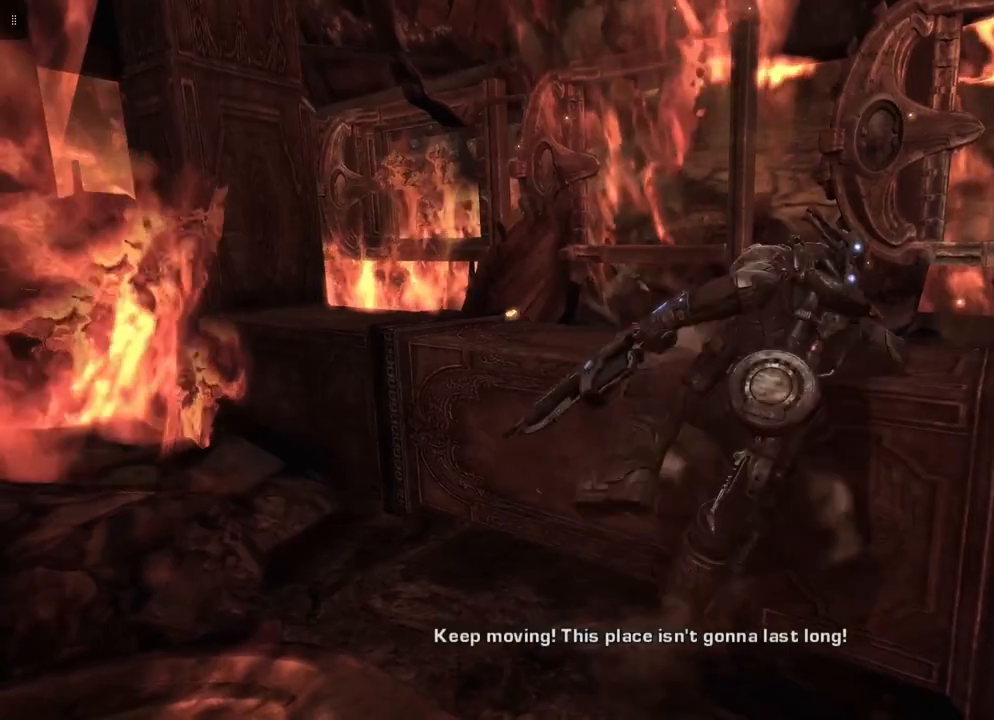
{"buttons": [], "left_stick": "up", "right_stick": "left", "events": [[267, "right_stick", "left"]]}
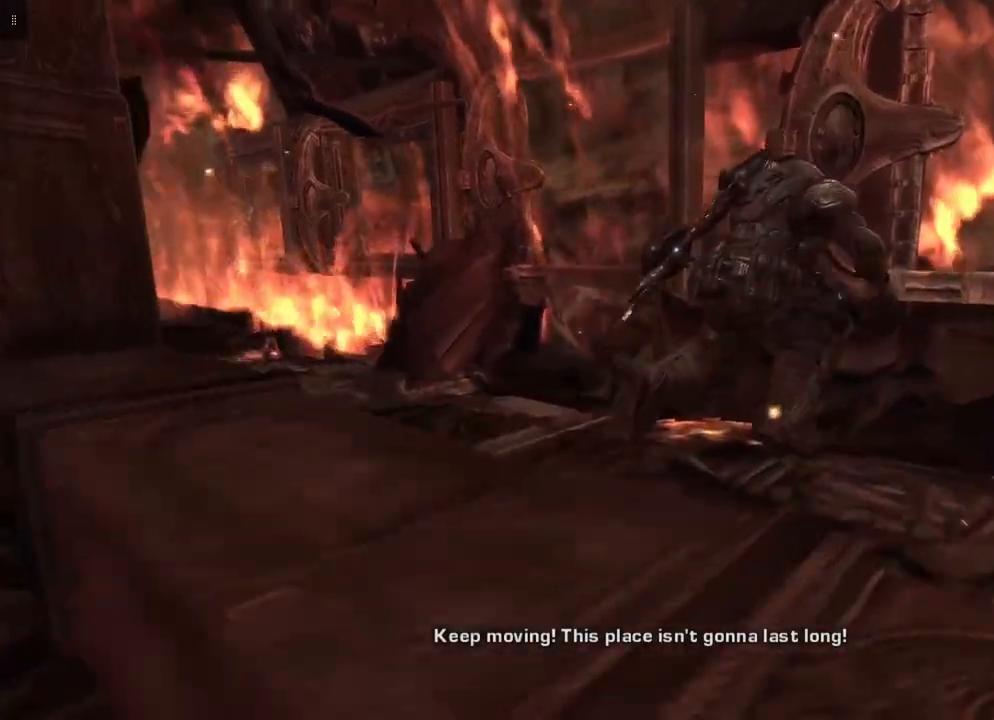
{"buttons": [], "left_stick": "up", "right_stick": "center", "events": [[183, "right_stick", "center"]]}
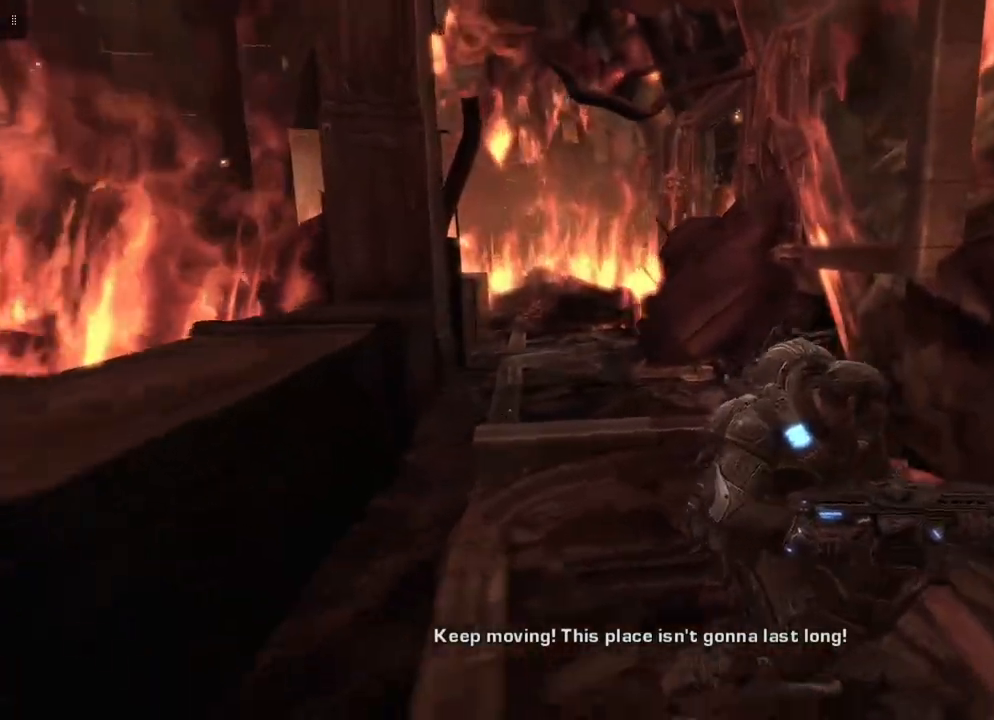
{"buttons": [], "left_stick": "up-left", "right_stick": "center", "events": [[333, "left_stick", "up-left"]]}
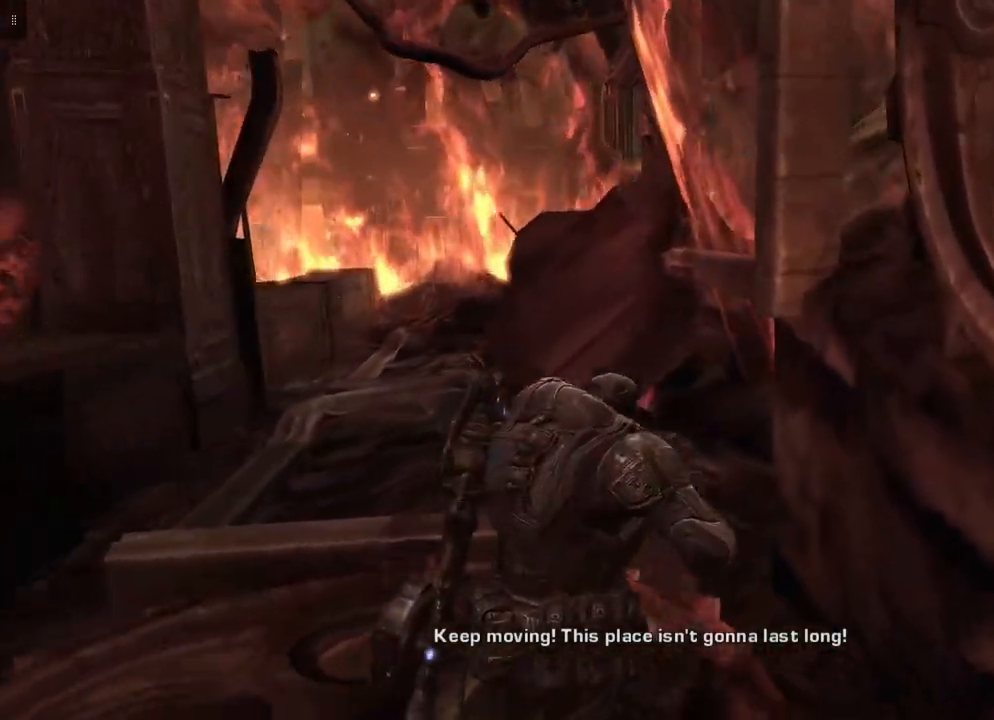
{"buttons": [], "left_stick": "up-left", "right_stick": "center", "events": []}
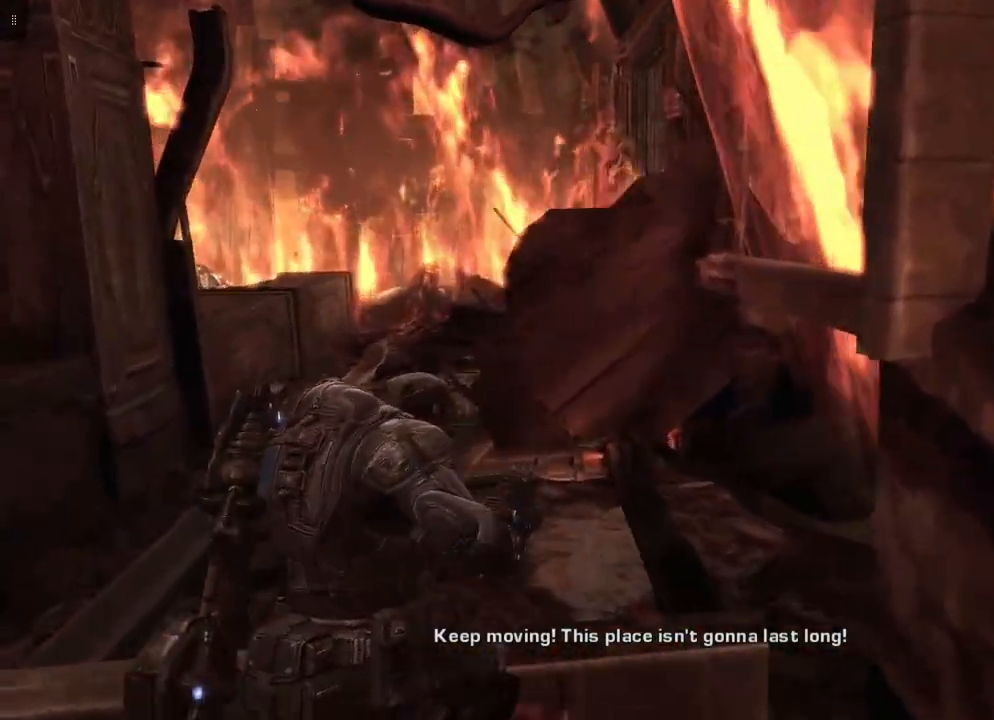
{"buttons": [], "left_stick": "up-left", "right_stick": "center", "events": []}
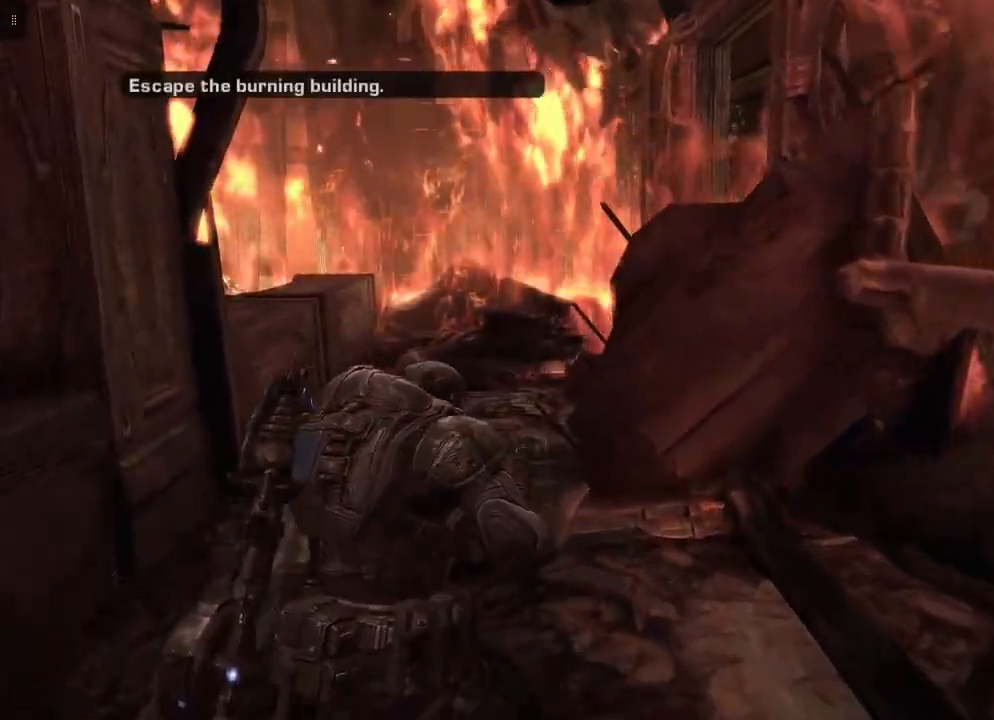
{"buttons": [], "left_stick": "up-left", "right_stick": "center", "events": []}
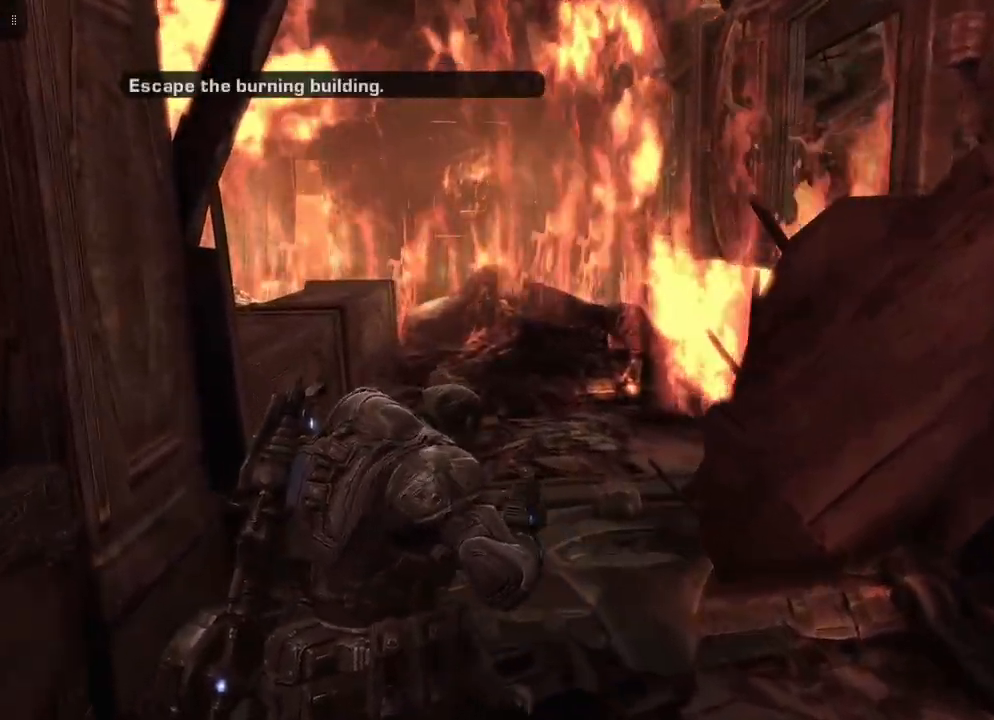
{"buttons": [], "left_stick": "up", "right_stick": "center", "events": [[200, "left_stick", "up"]]}
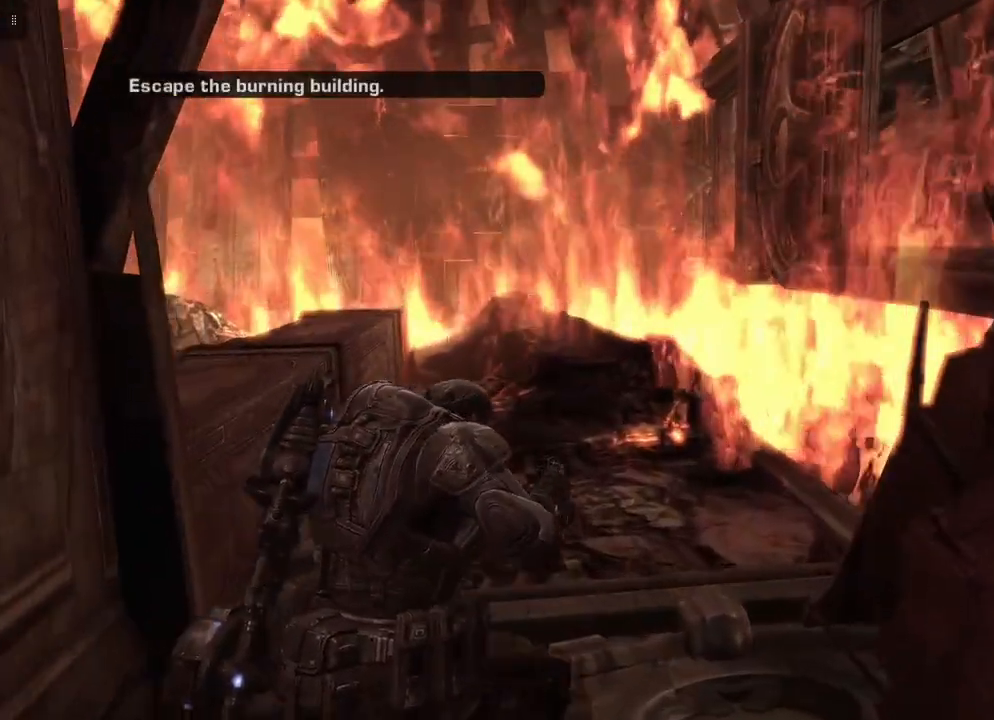
{"buttons": [], "left_stick": "up", "right_stick": "left", "events": [[250, "right_stick", "left"]]}
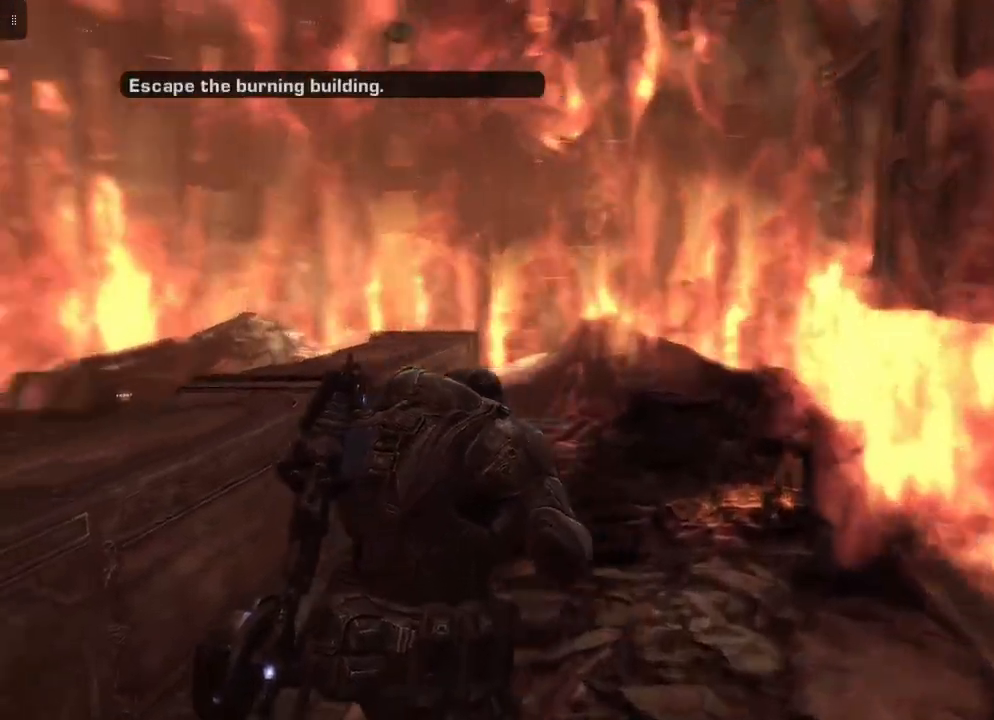
{"buttons": [], "left_stick": "up", "right_stick": "center", "events": [[217, "left_stick", "up-right"], [400, "right_stick", "center"], [467, "left_stick", "up"]]}
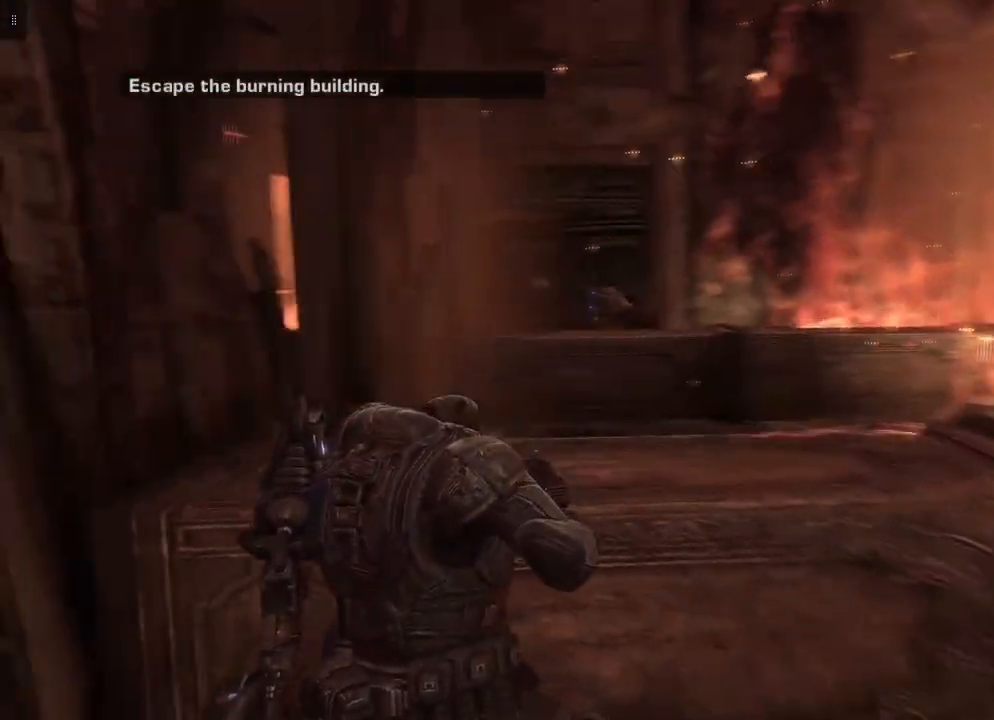
{"buttons": [], "left_stick": "up", "right_stick": "center", "events": [[50, "A", "down"], [133, "A", "up"], [217, "A", "down"], [300, "A", "up"], [400, "A", "down"], [483, "A", "up"]]}
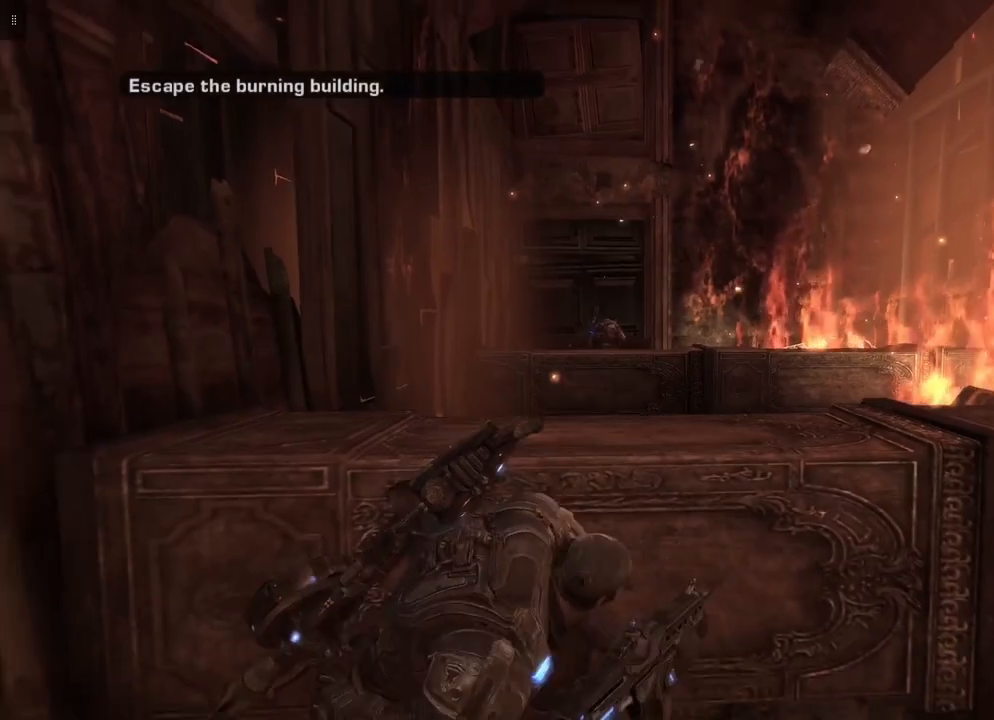
{"buttons": [], "left_stick": "up", "right_stick": "center", "events": [[67, "A", "down"], [133, "A", "up"], [233, "A", "down"], [333, "A", "up"]]}
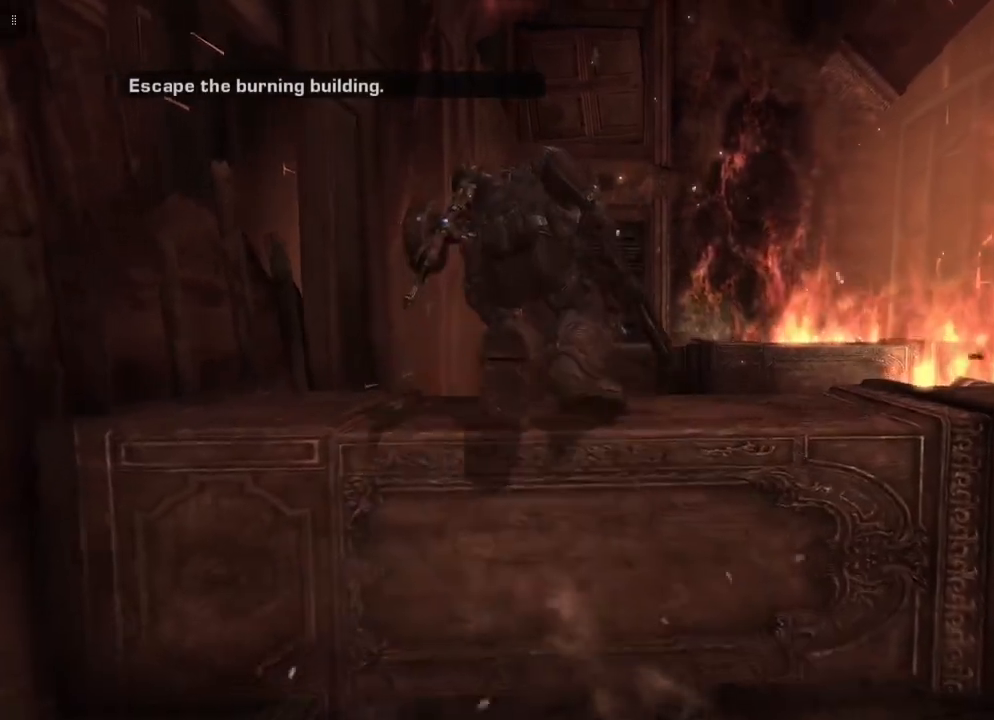
{"buttons": [], "left_stick": "up", "right_stick": "center", "events": [[250, "right_stick", "down"], [500, "right_stick", "center"]]}
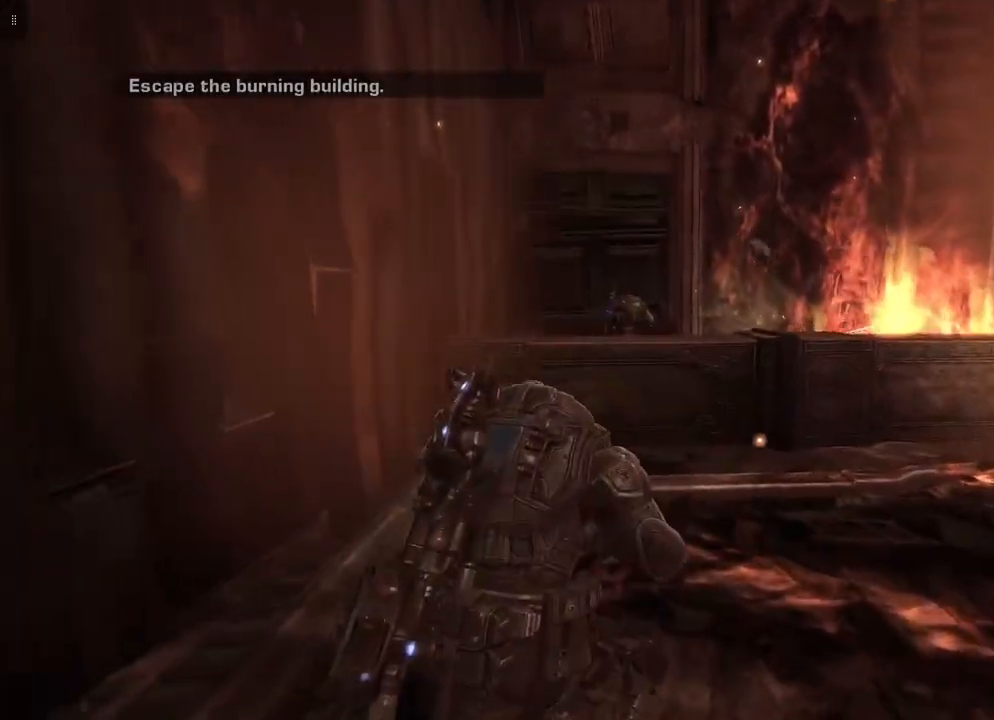
{"buttons": ["A"], "left_stick": "up", "right_stick": "center", "events": [[283, "A", "down"]]}
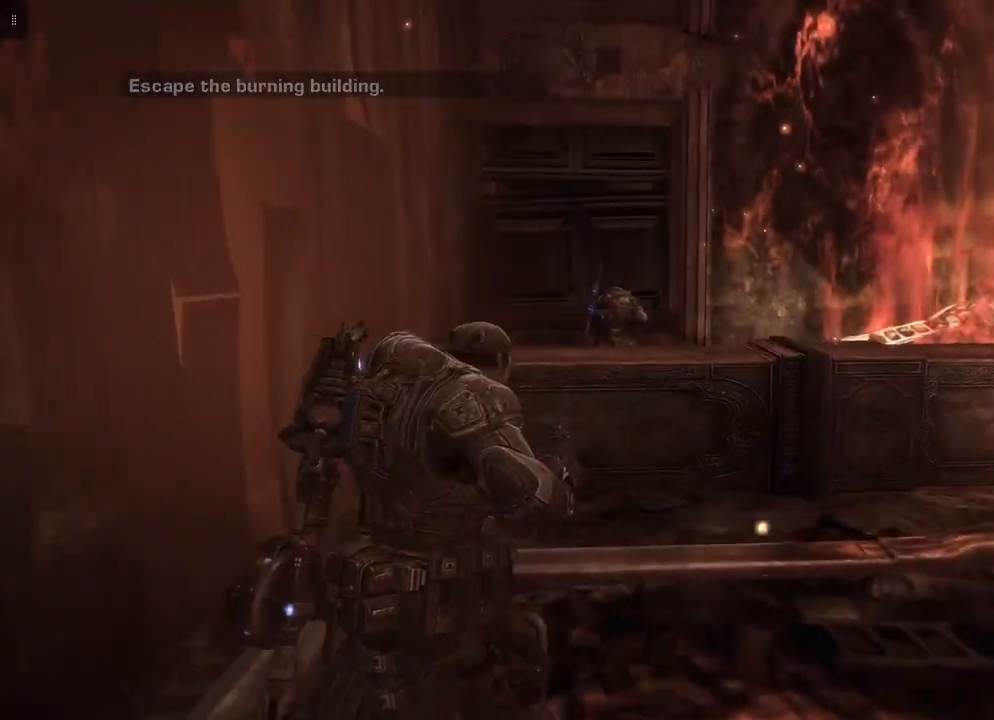
{"buttons": ["A"], "left_stick": "up", "right_stick": "center", "events": []}
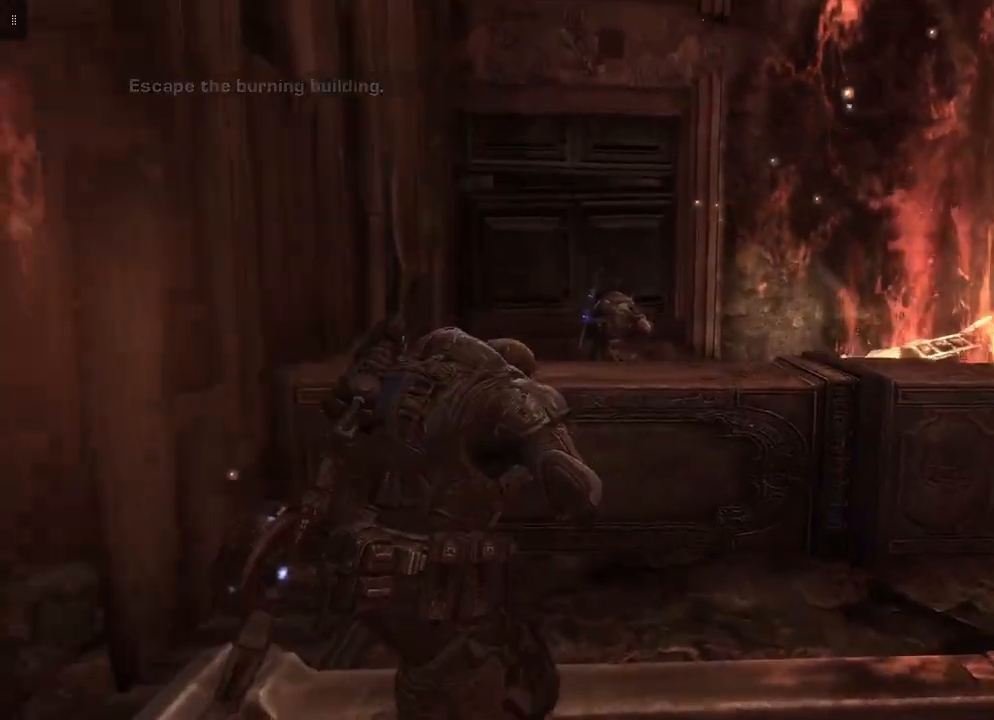
{"buttons": [], "left_stick": "up", "right_stick": "center", "events": [[133, "A", "up"], [217, "A", "down"], [300, "A", "up"], [400, "A", "down"], [467, "A", "up"]]}
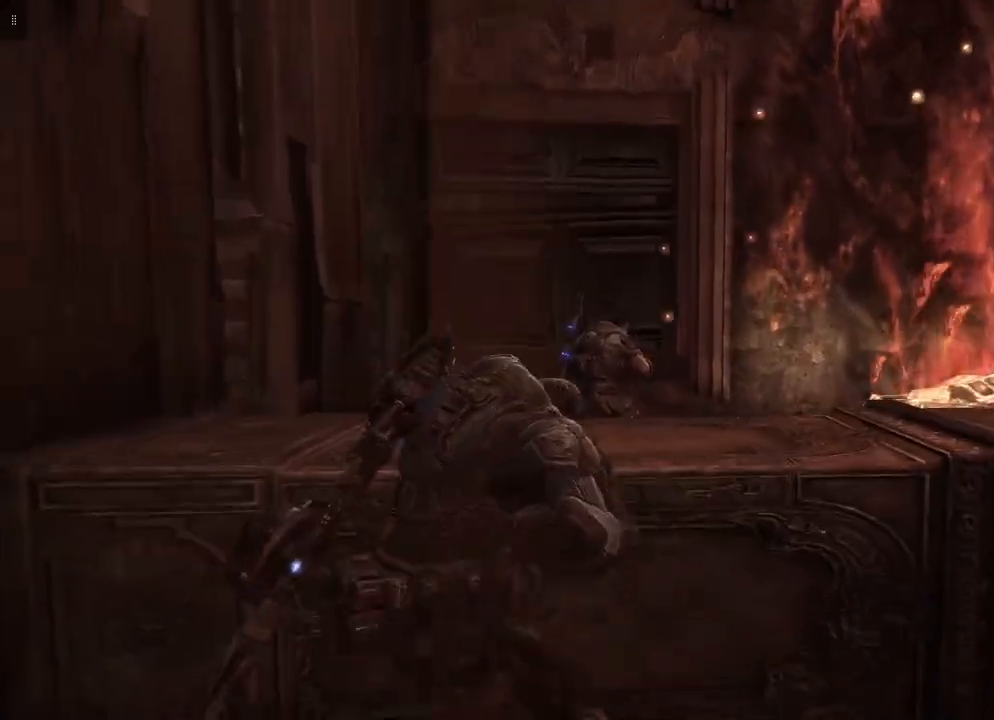
{"buttons": [], "left_stick": "up", "right_stick": "center", "events": [[67, "A", "down"], [133, "A", "up"], [217, "A", "down"], [300, "A", "up"]]}
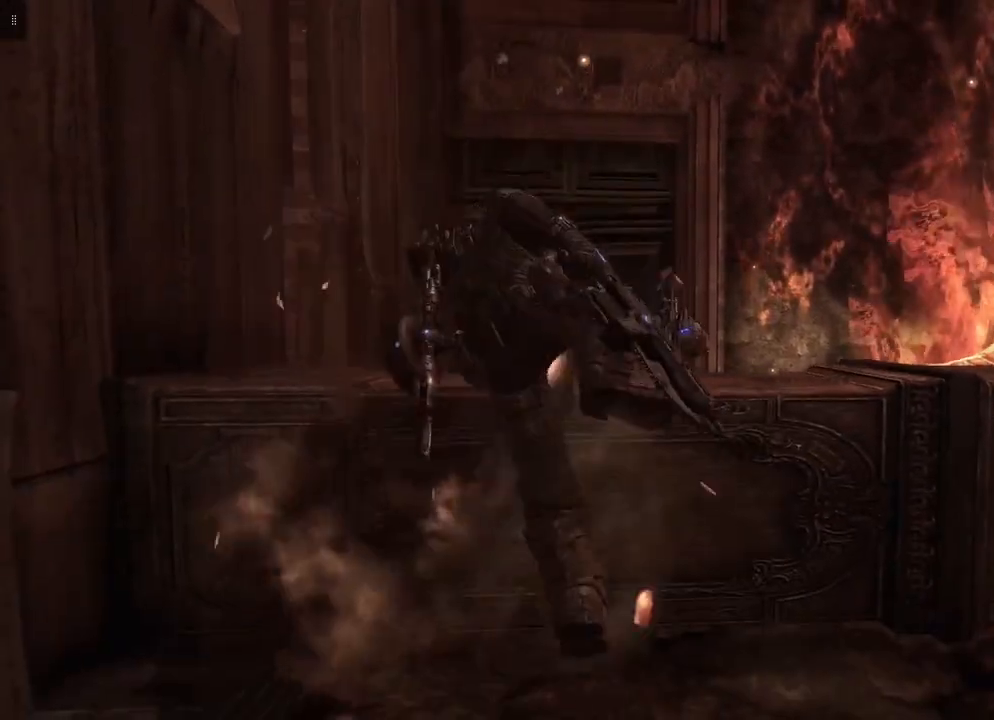
{"buttons": [], "left_stick": "up", "right_stick": "center", "events": [[217, "right_stick", "down-right"], [400, "right_stick", "center"]]}
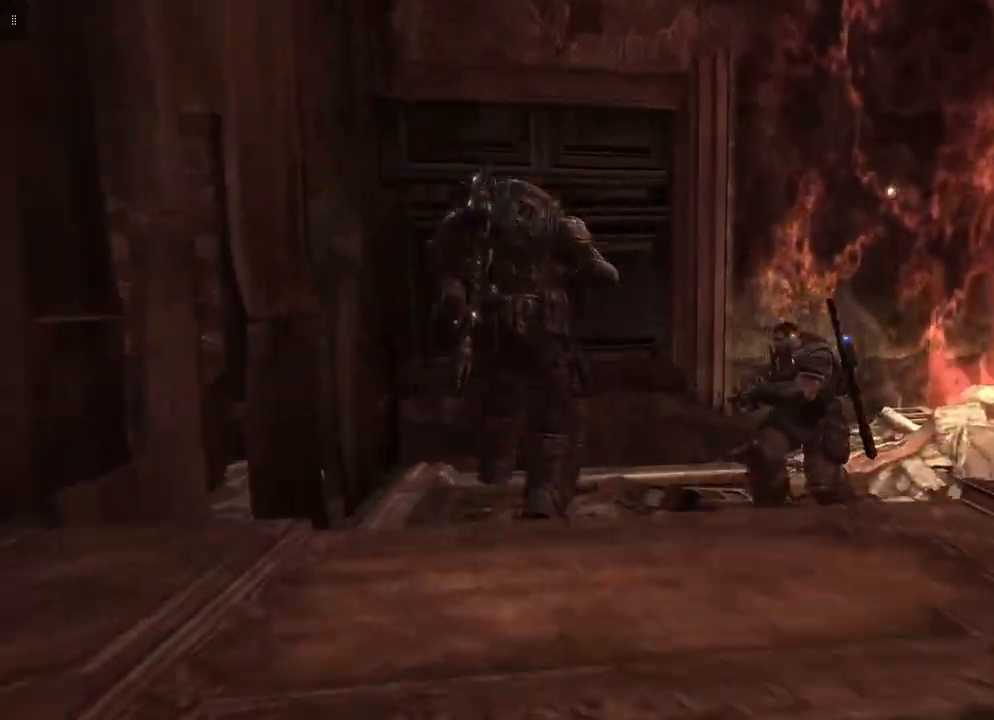
{"buttons": [], "left_stick": "up", "right_stick": "center", "events": [[50, "right_stick", "right"], [467, "right_stick", "center"]]}
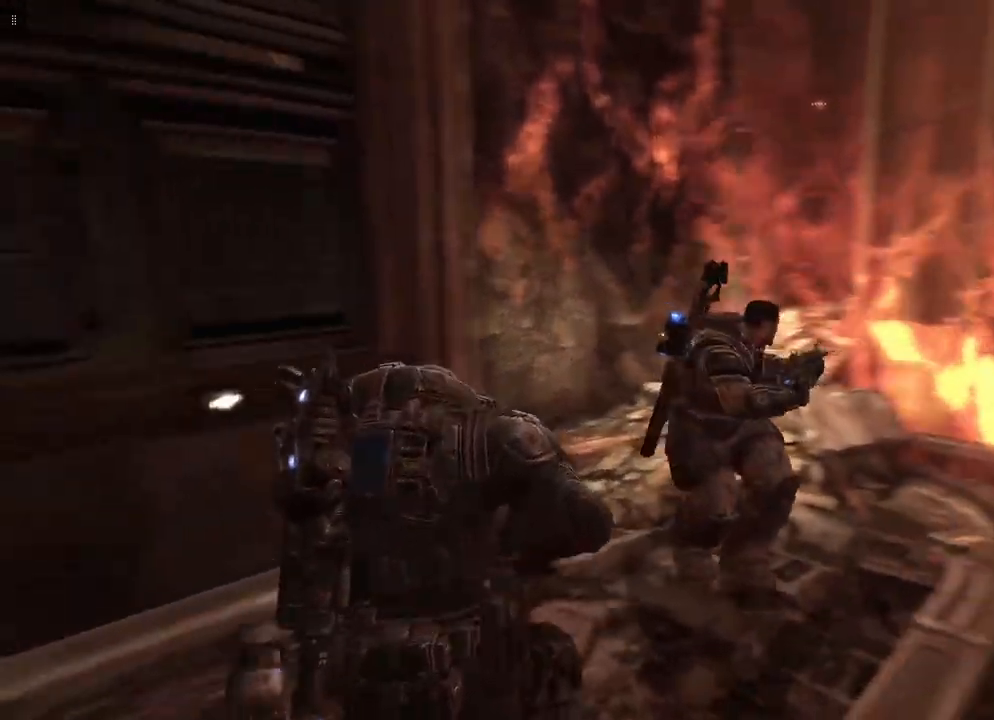
{"buttons": [], "left_stick": "center", "right_stick": "center", "events": [[17, "left_stick", "center"]]}
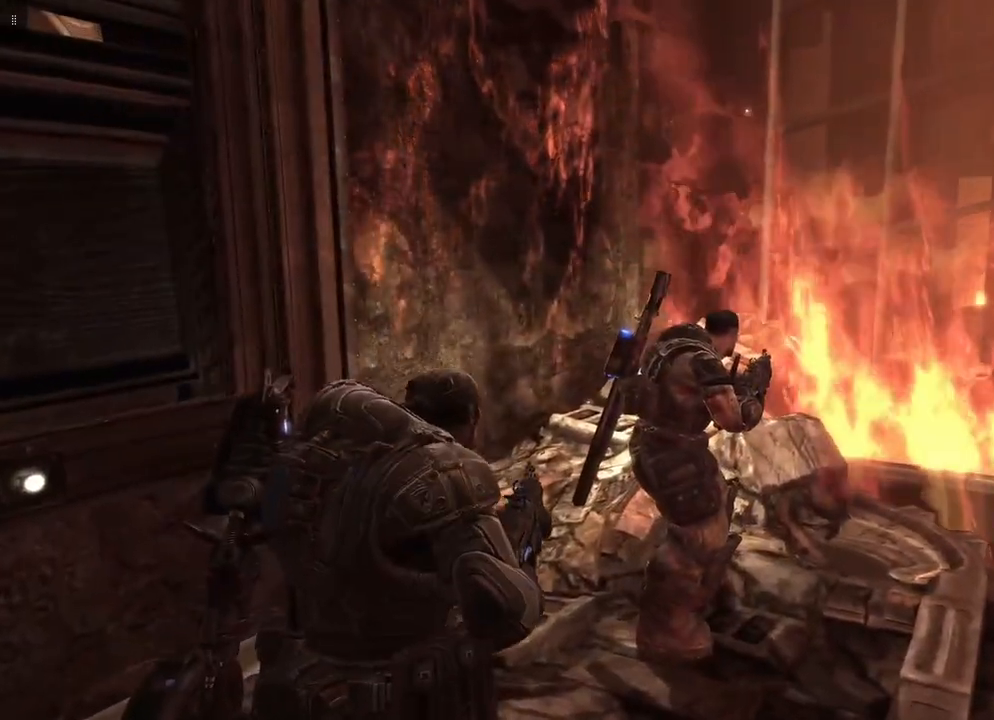
{"buttons": [], "left_stick": "up-left", "right_stick": "left", "events": [[133, "left_stick", "up-left"], [217, "right_stick", "left"]]}
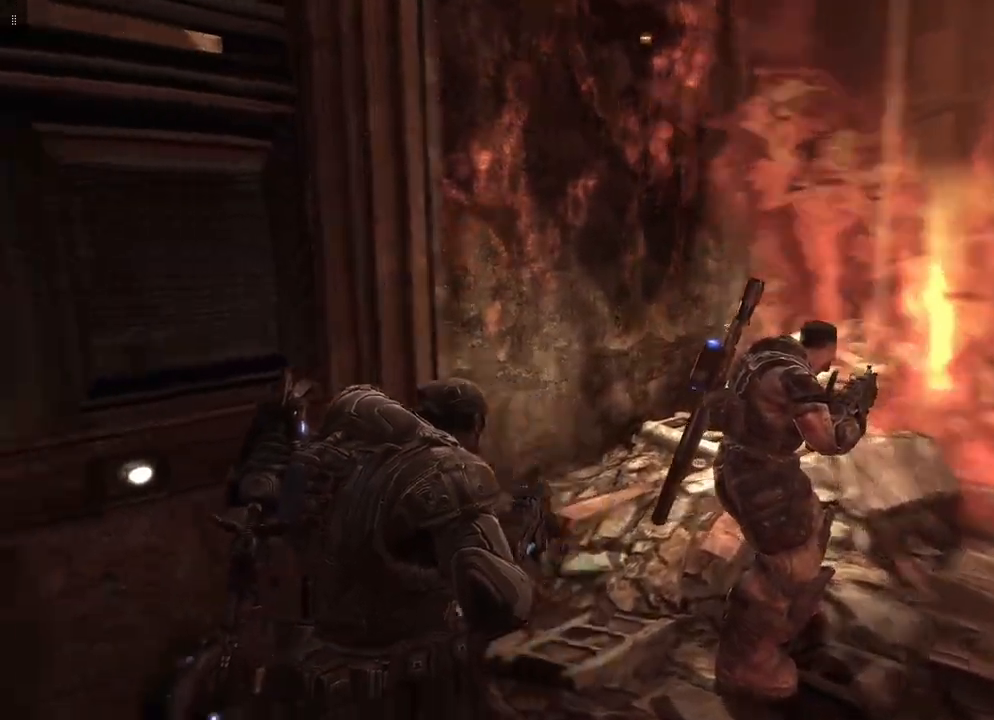
{"buttons": [], "left_stick": "up-left", "right_stick": "center", "events": [[83, "left_stick", "up"], [117, "right_stick", "center"], [350, "left_stick", "up-left"]]}
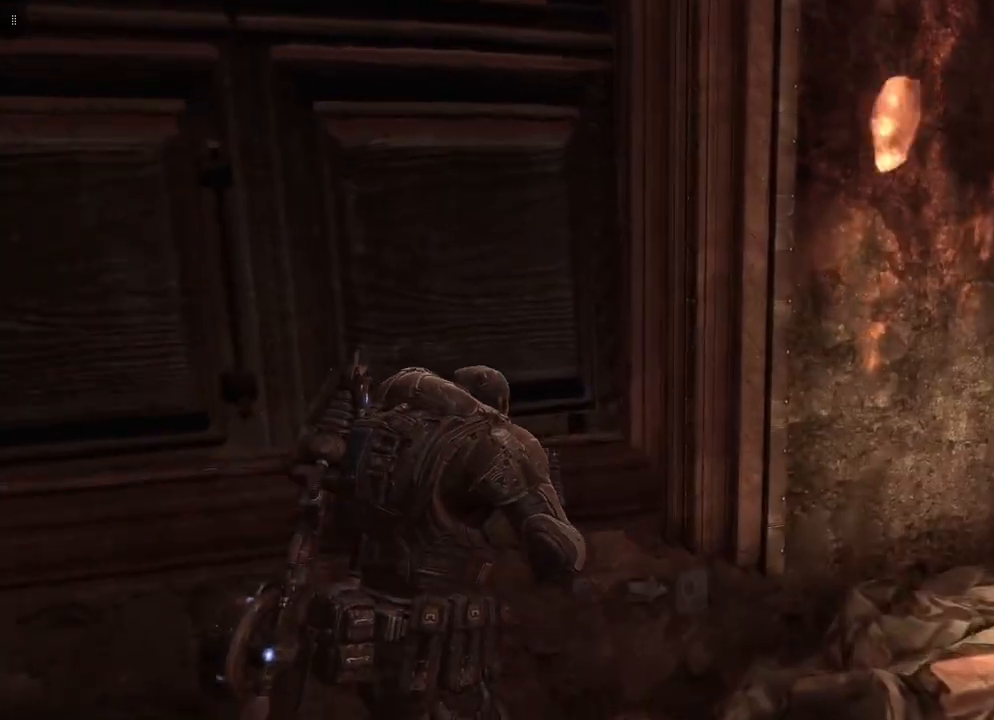
{"buttons": ["X"], "left_stick": "center", "right_stick": "center", "events": [[33, "right_stick", "left"], [267, "right_stick", "center"], [333, "left_stick", "center"], [467, "X", "down"]]}